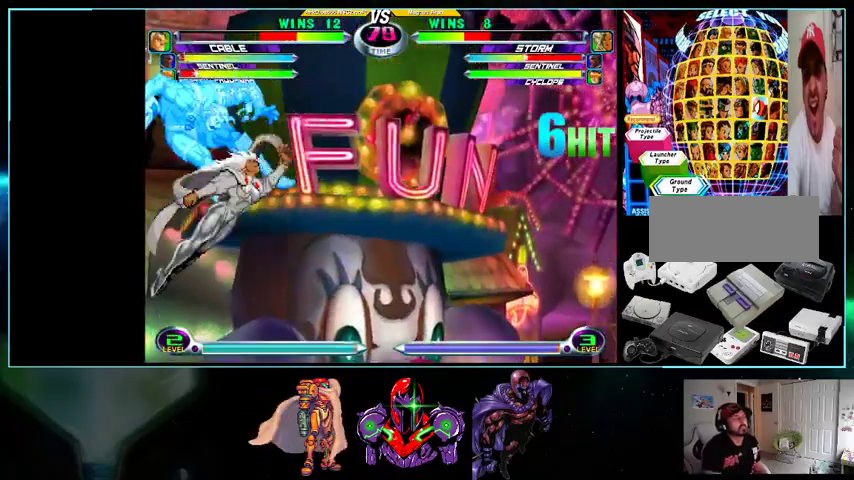
Gameplay with a controller (Nintendo layout); each line is a JSON object with the inputs held at the frame after it (dt_ms = milliseconds from this image to that frame). "events" lists button and stick changes between this image and that frame as [ms after this image, input, new state], when the widget could be followed in between. Not read: L3 R3.
{"dt_ms": 500, "buttons": ["X", "Y"], "events": [[33, "X", "up"], [33, "Y", "up"], [500, "X", "down"], [500, "Y", "down"]]}
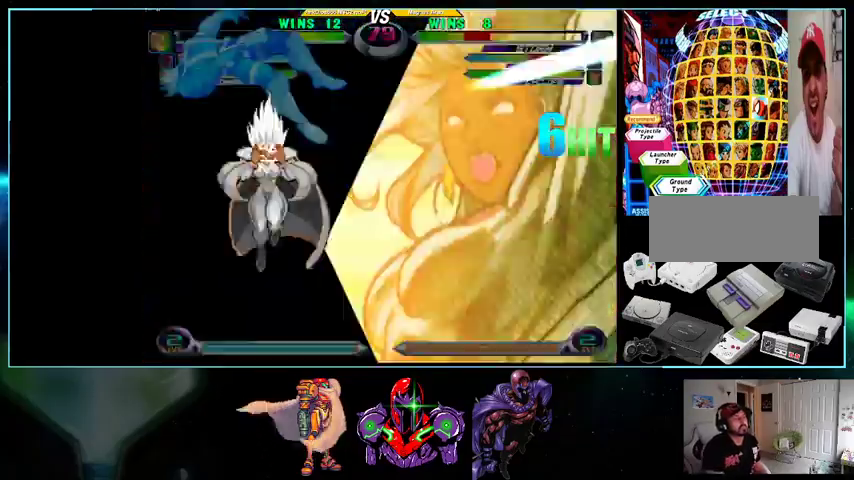
{"dt_ms": 500, "buttons": [], "events": [[33, "A", "down"], [33, "B", "down"], [33, "Y", "up"], [100, "B", "up"], [100, "X", "up"], [133, "A", "up"], [133, "B", "down"], [133, "X", "down"], [133, "Y", "down"], [167, "B", "up"], [167, "L1", "down"], [167, "X", "up"], [167, "Y", "up"], [200, "R1", "down"], [267, "A", "down"], [267, "B", "down"], [267, "L1", "up"], [267, "X", "down"], [267, "Y", "down"], [300, "B", "up"], [300, "R1", "up"], [300, "X", "up"], [300, "Y", "up"], [367, "B", "down"], [367, "X", "down"], [400, "A", "up"], [400, "B", "up"], [400, "L1", "down"], [400, "R1", "down"], [400, "X", "up"], [500, "L1", "up"], [500, "R1", "up"]]}
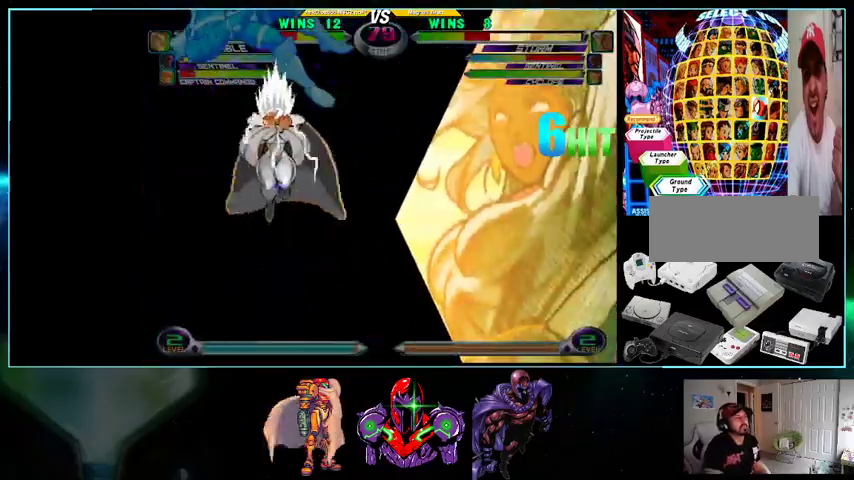
{"dt_ms": 500, "buttons": [], "events": []}
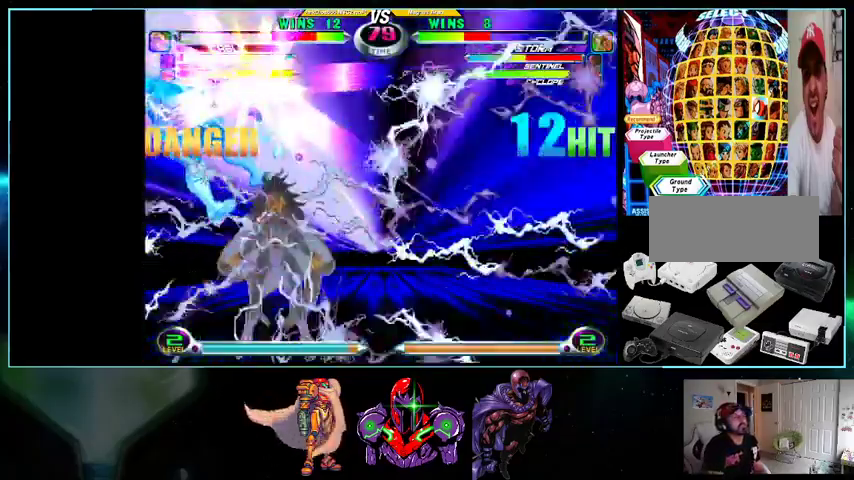
{"dt_ms": 500, "buttons": ["A", "B", "DPAD_LEFT"], "events": [[333, "DPAD_RIGHT", "down"], [367, "DPAD_DOWN", "down"], [400, "DPAD_RIGHT", "up"], [433, "DPAD_LEFT", "down"], [467, "DPAD_DOWN", "up"], [500, "A", "down"], [500, "B", "down"]]}
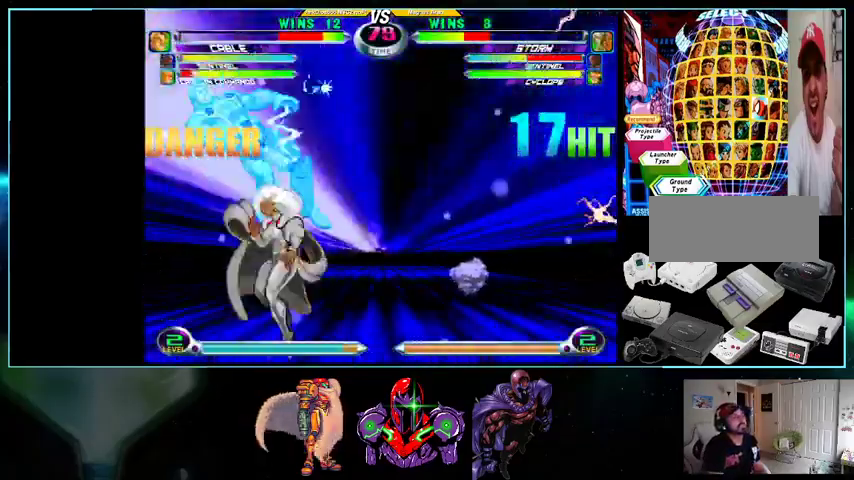
{"dt_ms": 500, "buttons": [], "events": [[33, "DPAD_LEFT", "up"], [100, "A", "up"], [100, "B", "up"]]}
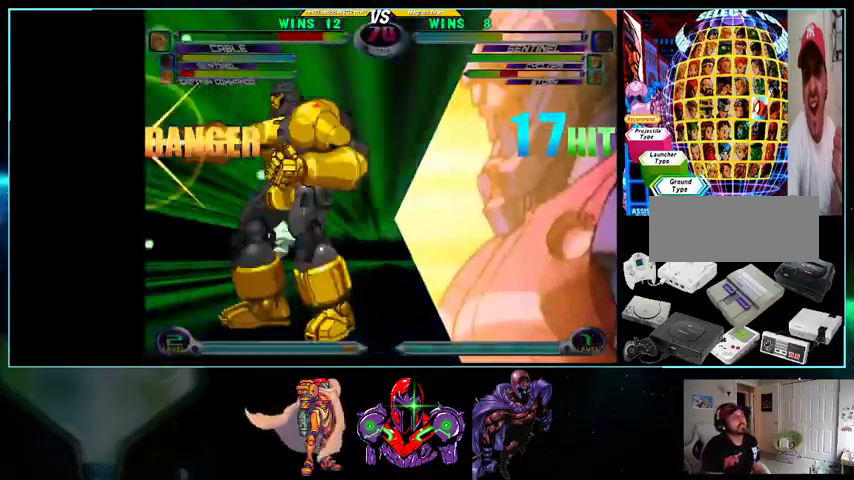
{"dt_ms": 500, "buttons": [], "events": []}
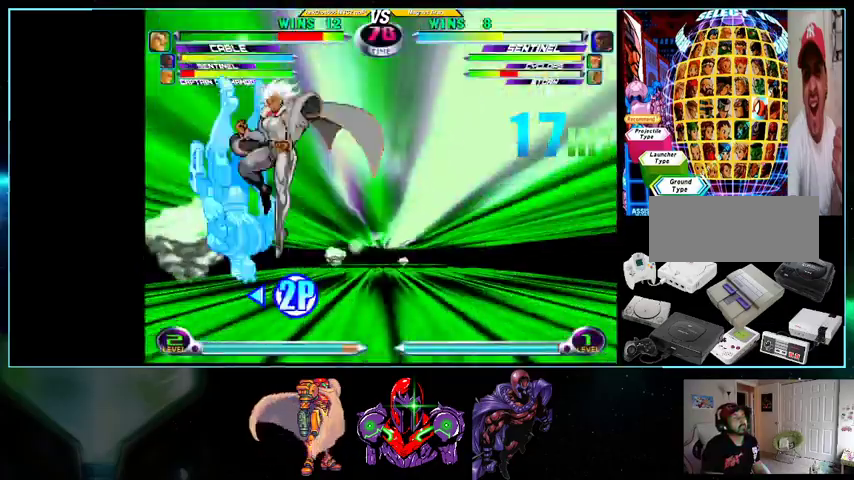
{"dt_ms": 500, "buttons": [], "events": []}
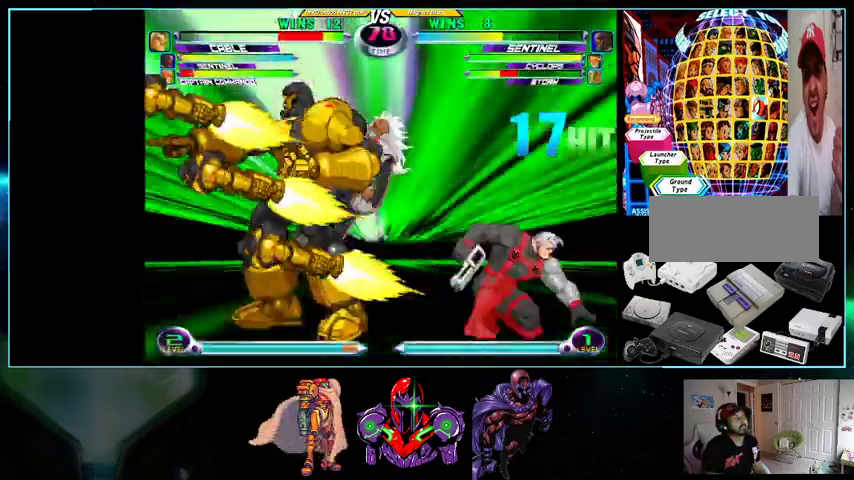
{"dt_ms": 500, "buttons": ["DPAD_RIGHT"], "events": [[433, "DPAD_DOWN", "down"], [433, "DPAD_RIGHT", "down"], [500, "DPAD_DOWN", "up"]]}
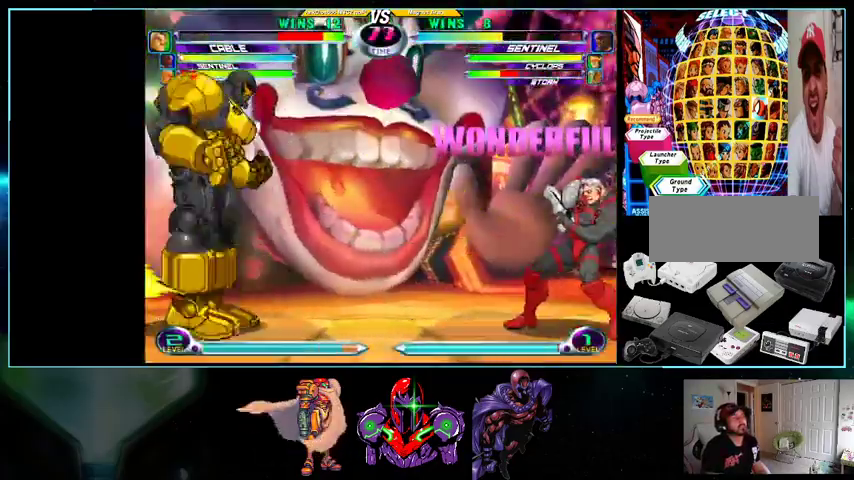
{"dt_ms": 500, "buttons": ["DPAD_LEFT"]}
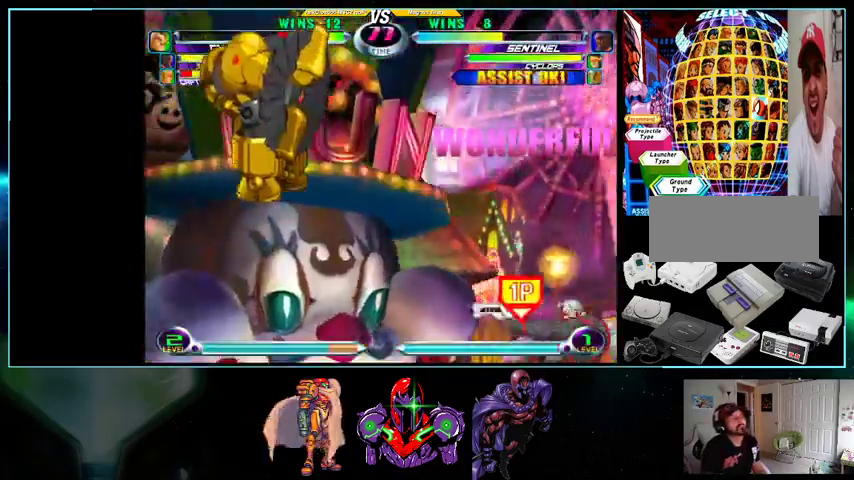
{"dt_ms": 500, "buttons": ["DPAD_LEFT"], "events": []}
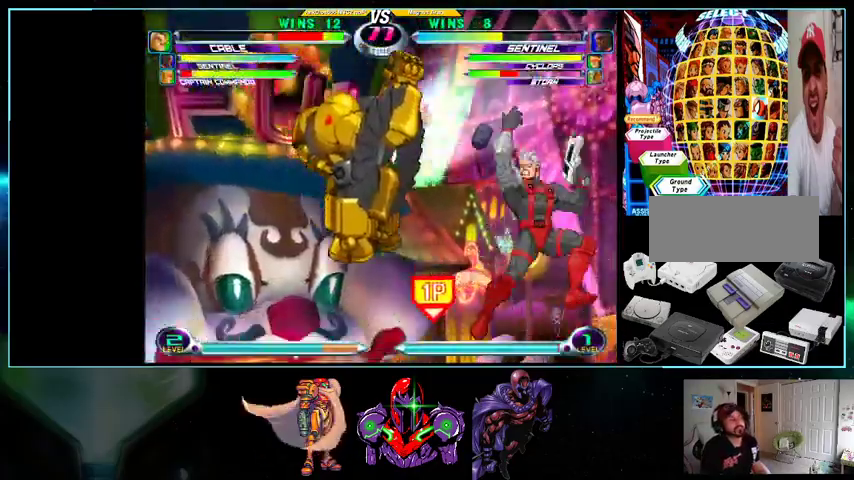
{"dt_ms": 1000, "buttons": ["DPAD_LEFT"]}
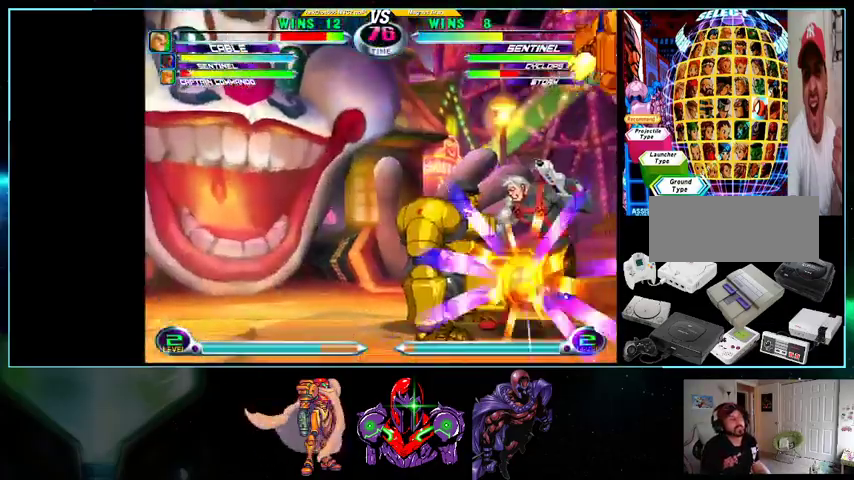
{"dt_ms": 500, "buttons": []}
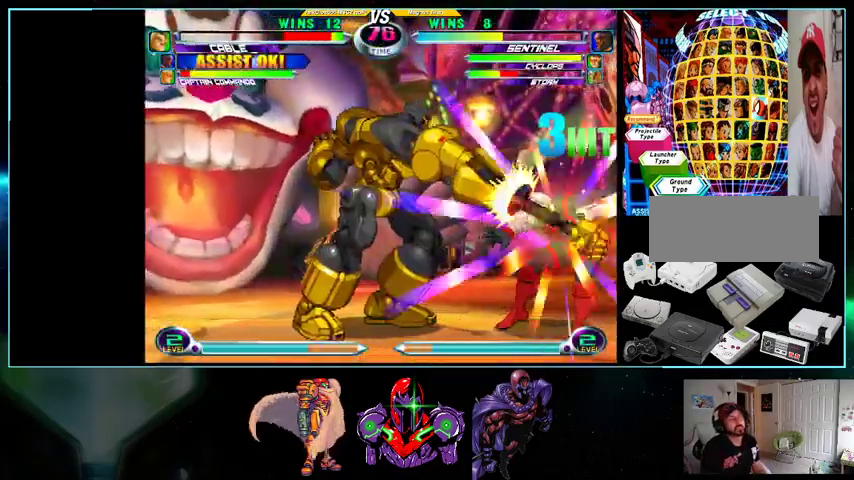
{"dt_ms": 500, "buttons": [], "events": [[100, "DPAD_DOWN", "down"], [100, "DPAD_LEFT", "down"], [133, "DPAD_LEFT", "up"], [200, "DPAD_DOWN", "up"], [200, "DPAD_RIGHT", "down"], [233, "A", "down"], [233, "B", "down"], [300, "A", "up"], [300, "B", "up"], [300, "DPAD_RIGHT", "up"]]}
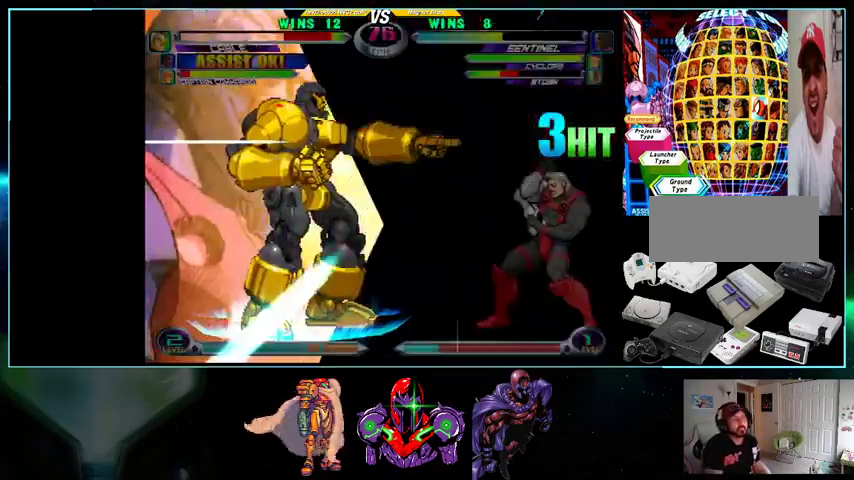
{"dt_ms": 500, "buttons": [], "events": []}
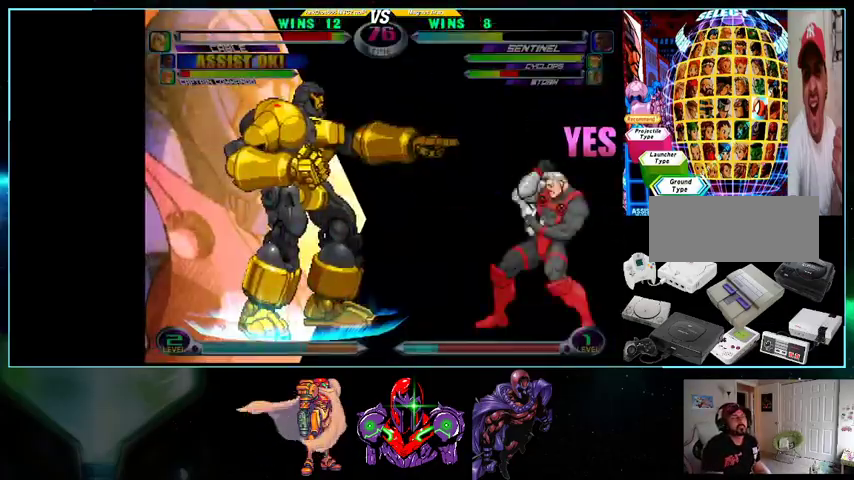
{"dt_ms": 500, "buttons": ["X", "Y", "DPAD_LEFT"], "events": [[33, "DPAD_RIGHT", "down"], [100, "DPAD_DOWN", "down"], [100, "DPAD_RIGHT", "up"], [133, "DPAD_LEFT", "down"], [200, "DPAD_DOWN", "up"], [267, "X", "down"], [267, "Y", "down"], [300, "DPAD_LEFT", "up"], [300, "X", "up"], [300, "Y", "up"], [367, "DPAD_DOWN", "down"], [367, "DPAD_RIGHT", "down"], [400, "DPAD_LEFT", "down"], [400, "DPAD_RIGHT", "up"], [433, "DPAD_DOWN", "up"], [500, "X", "down"], [500, "Y", "down"]]}
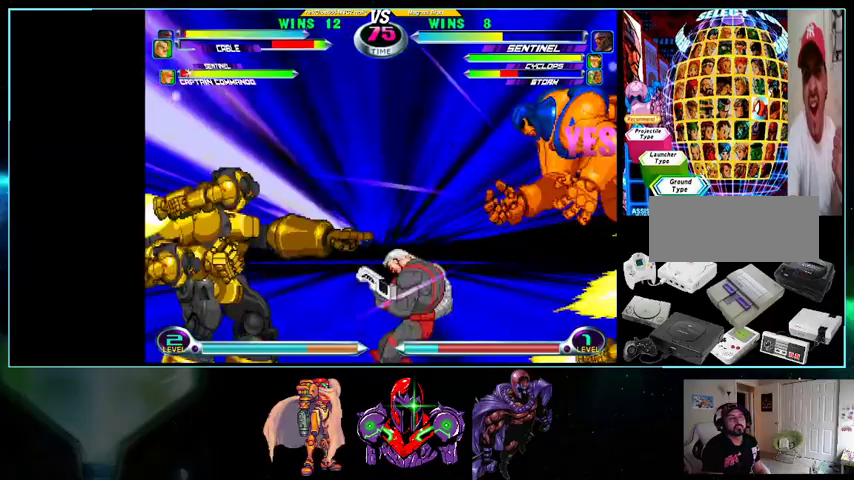
{"dt_ms": 500, "buttons": [], "events": [[33, "X", "up"], [33, "Y", "up"], [100, "DPAD_DOWN", "down"], [100, "DPAD_LEFT", "up"], [133, "DPAD_RIGHT", "down"], [200, "DPAD_DOWN", "up"], [233, "DPAD_RIGHT", "up"], [233, "X", "down"], [233, "Y", "down"], [300, "X", "up"], [300, "Y", "up"]]}
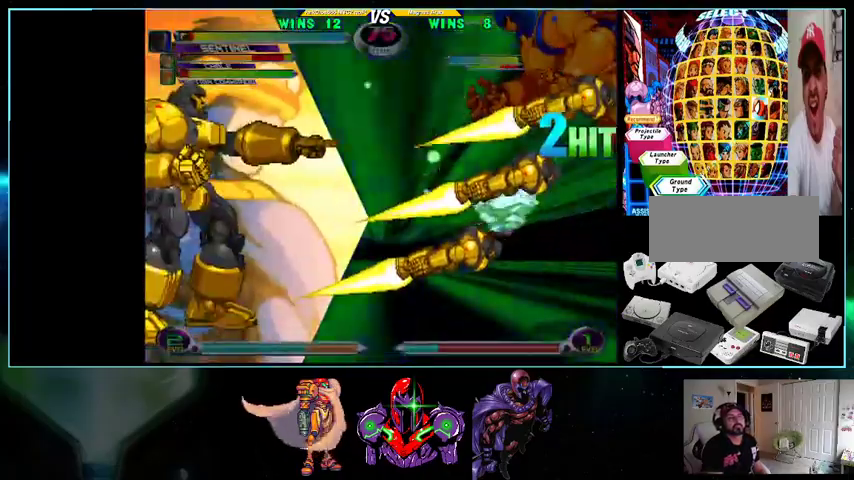
{"dt_ms": 500, "buttons": ["B", "X", "Y", "L1", "R1"], "events": [[400, "R1", "down"], [433, "A", "down"], [433, "R1", "up"], [500, "A", "up"], [500, "B", "down"], [500, "L1", "down"], [500, "R1", "down"], [500, "X", "down"], [500, "Y", "down"]]}
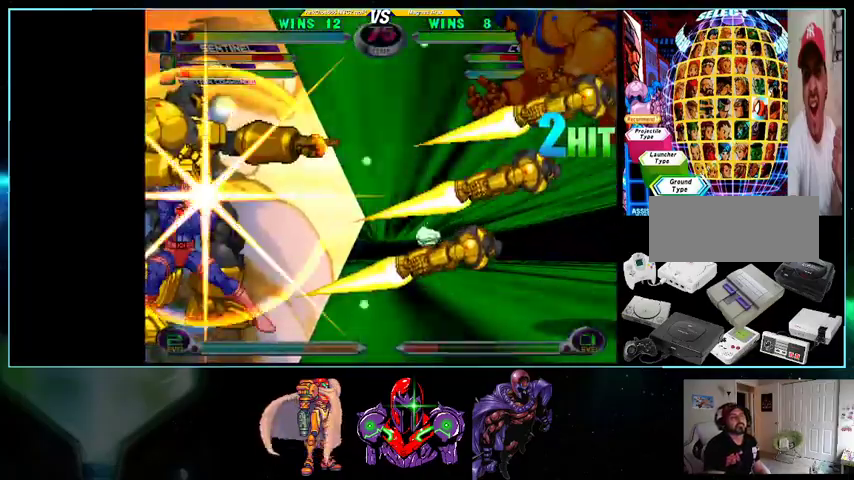
{"dt_ms": 500, "buttons": ["A"], "events": [[33, "B", "up"], [33, "R1", "up"], [33, "X", "up"], [33, "Y", "up"], [100, "B", "down"], [100, "L1", "up"], [100, "R1", "down"], [100, "Y", "down"], [133, "A", "down"], [133, "B", "up"], [133, "R1", "up"], [133, "Y", "up"], [200, "A", "up"], [200, "B", "down"], [200, "L1", "down"], [200, "R1", "down"], [200, "X", "down"], [233, "B", "up"], [233, "R1", "up"], [233, "X", "up"], [300, "B", "down"], [300, "L1", "up"], [300, "R1", "down"], [300, "Y", "down"], [333, "A", "down"], [333, "B", "up"], [333, "R1", "up"], [333, "Y", "up"], [400, "A", "up"], [400, "L1", "down"], [400, "R1", "down"], [400, "Y", "down"], [433, "Y", "up"], [500, "A", "down"], [500, "L1", "up"], [500, "R1", "up"]]}
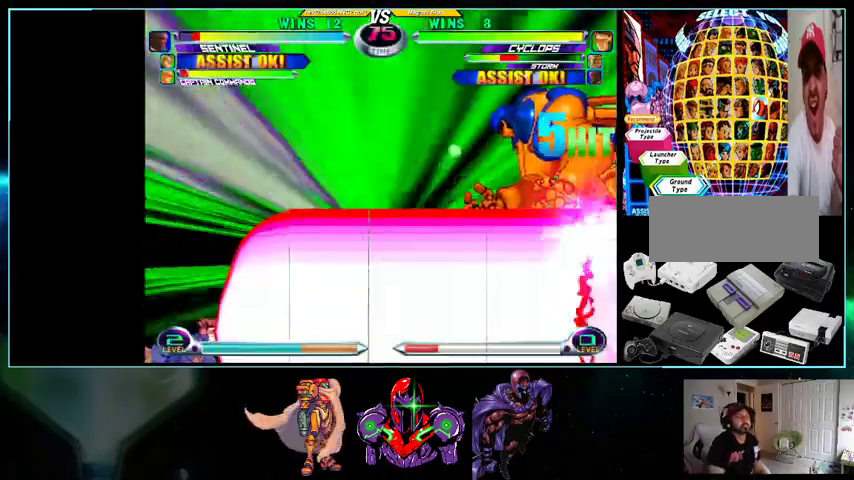
{"dt_ms": 500, "buttons": ["A"], "events": [[33, "B", "down"], [33, "R1", "down"], [33, "X", "down"], [100, "A", "up"], [100, "B", "up"], [100, "L1", "down"], [100, "R1", "up"], [100, "X", "up"], [133, "R1", "down"], [133, "Y", "down"], [200, "A", "down"], [200, "L1", "up"], [200, "R1", "up"], [200, "Y", "up"], [233, "A", "up"], [233, "B", "down"], [233, "L1", "down"], [233, "R1", "down"], [233, "Y", "down"], [267, "B", "up"], [267, "R1", "up"], [267, "Y", "up"], [300, "R1", "down"], [333, "A", "down"], [333, "B", "down"], [333, "L1", "up"], [333, "R1", "up"], [400, "A", "up"], [400, "L1", "down"], [400, "R1", "down"], [400, "Y", "down"], [433, "B", "up"], [433, "Y", "up"], [500, "A", "down"], [500, "L1", "up"], [500, "R1", "up"]]}
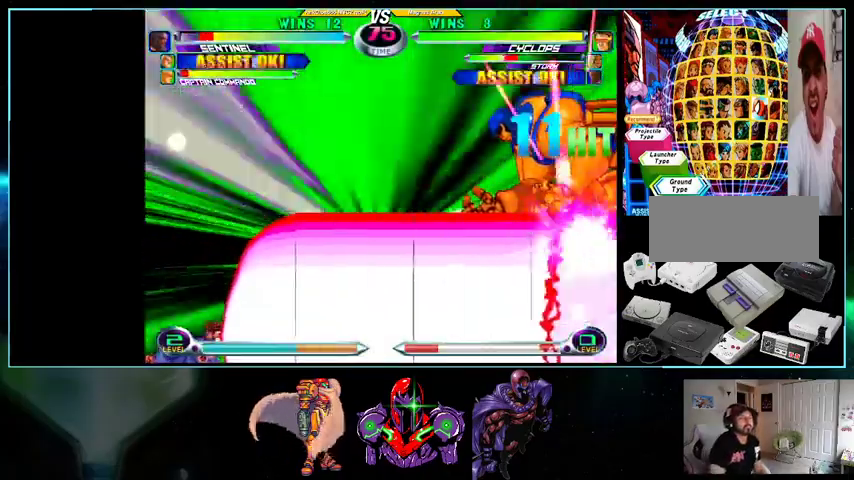
{"dt_ms": 500, "buttons": ["X"], "events": [[33, "A", "up"], [233, "X", "down"], [233, "Y", "down"], [300, "X", "up"], [400, "A", "down"], [433, "X", "down"], [500, "A", "up"], [500, "Y", "up"]]}
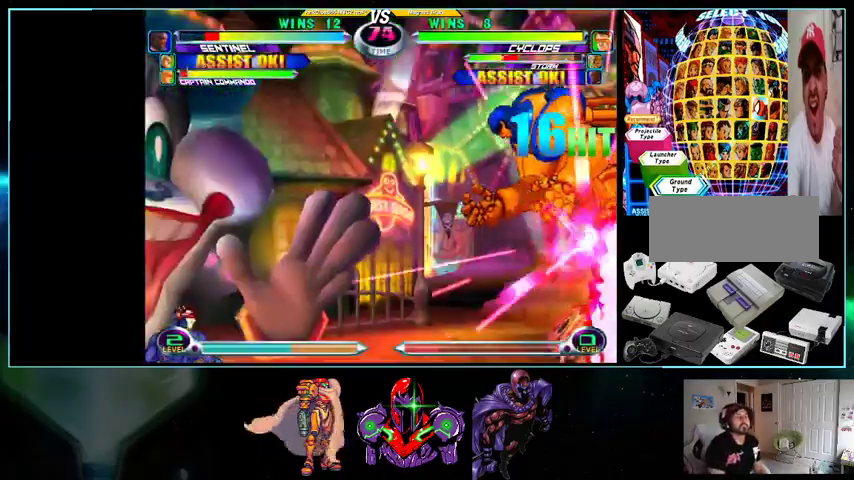
{"dt_ms": 500, "buttons": ["DPAD_UP", "DPAD_RIGHT"], "events": [[33, "X", "up"], [433, "DPAD_RIGHT", "down"], [433, "DPAD_UP", "down"]]}
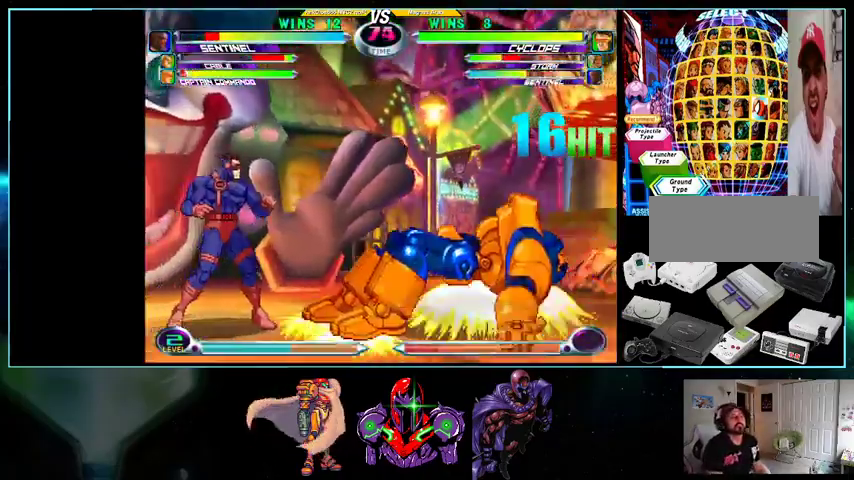
{"dt_ms": 500, "buttons": ["B", "DPAD_RIGHT"], "events": [[267, "DPAD_UP", "up"], [500, "B", "down"]]}
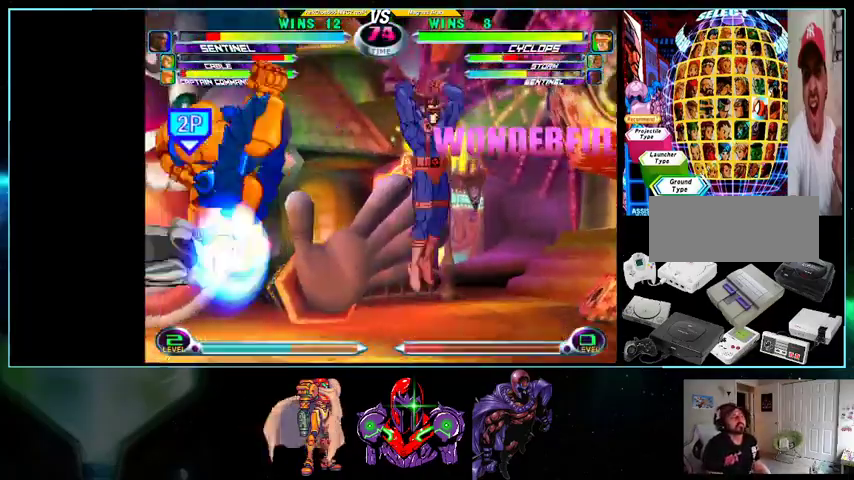
{"dt_ms": 500, "buttons": ["B", "DPAD_RIGHT"], "events": [[33, "DPAD_RIGHT", "up"], [100, "B", "up"], [200, "DPAD_DOWN", "down"], [200, "DPAD_RIGHT", "down"], [233, "DPAD_DOWN", "up"], [267, "DPAD_UP", "down"], [400, "B", "down"], [433, "B", "up"], [433, "DPAD_UP", "up"], [500, "B", "down"]]}
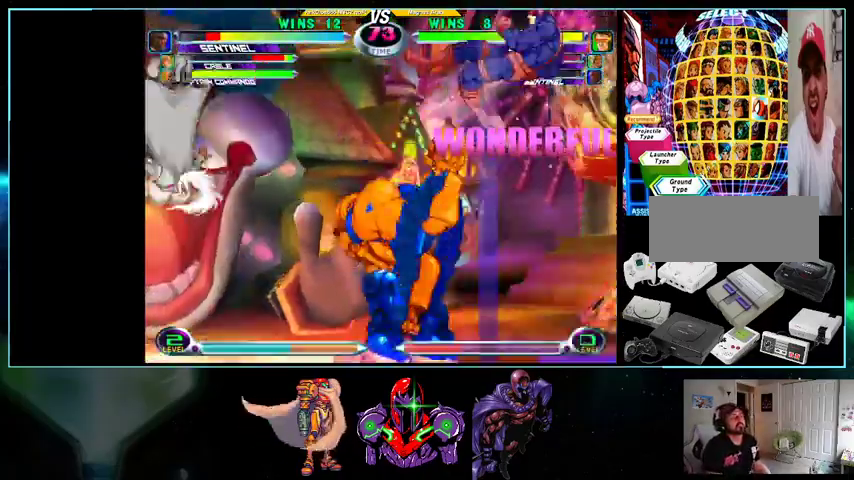
{"dt_ms": 500, "buttons": ["DPAD_RIGHT"], "events": [[200, "B", "up"]]}
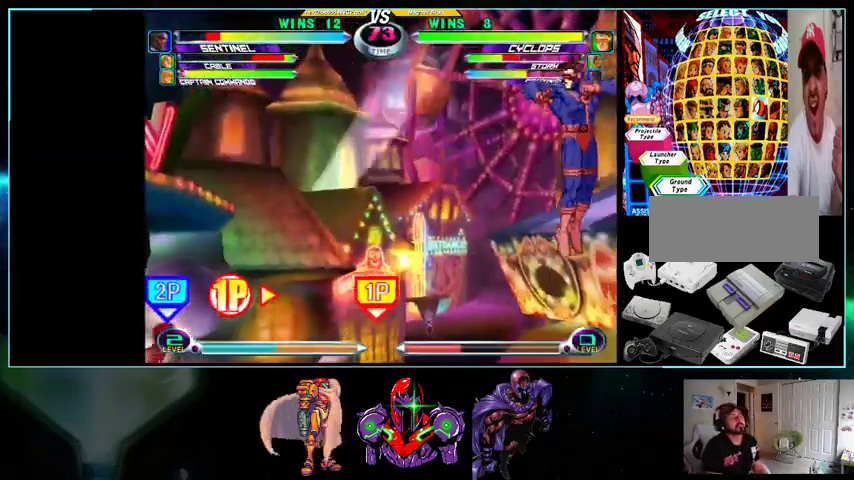
{"dt_ms": 500, "buttons": ["DPAD_UP"], "events": [[333, "DPAD_LEFT", "down"], [333, "DPAD_RIGHT", "up"], [333, "DPAD_UP", "down"], [500, "DPAD_LEFT", "up"]]}
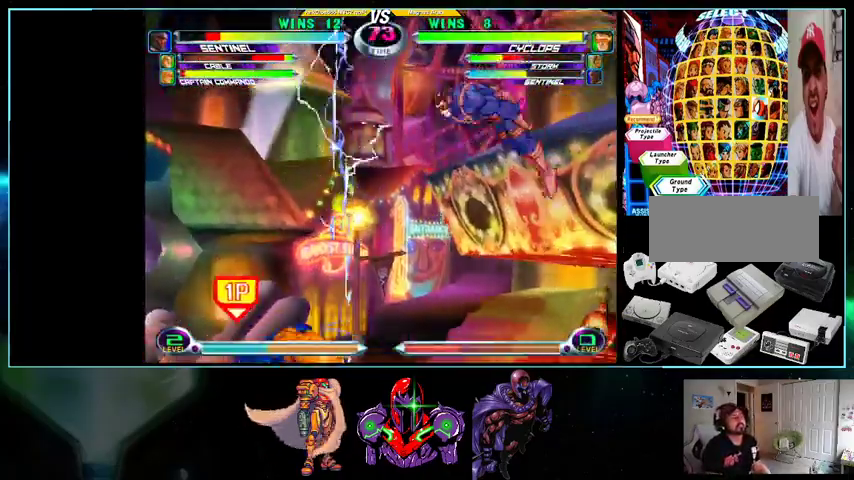
{"dt_ms": 500, "buttons": ["A", "DPAD_DOWN", "DPAD_RIGHT"], "events": [[33, "DPAD_RIGHT", "down"], [33, "DPAD_UP", "up"], [133, "DPAD_DOWN", "down"], [300, "DPAD_DOWN", "up"], [400, "DPAD_DOWN", "down"], [500, "A", "down"]]}
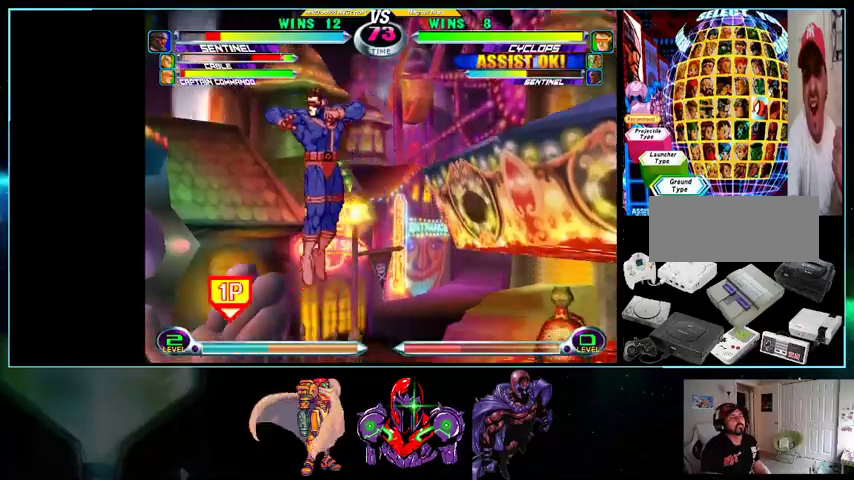
{"dt_ms": 500, "buttons": ["DPAD_RIGHT"], "events": [[100, "A", "up"], [200, "X", "down"], [300, "X", "up"], [333, "DPAD_DOWN", "up"], [400, "DPAD_RIGHT", "up"], [500, "DPAD_RIGHT", "down"]]}
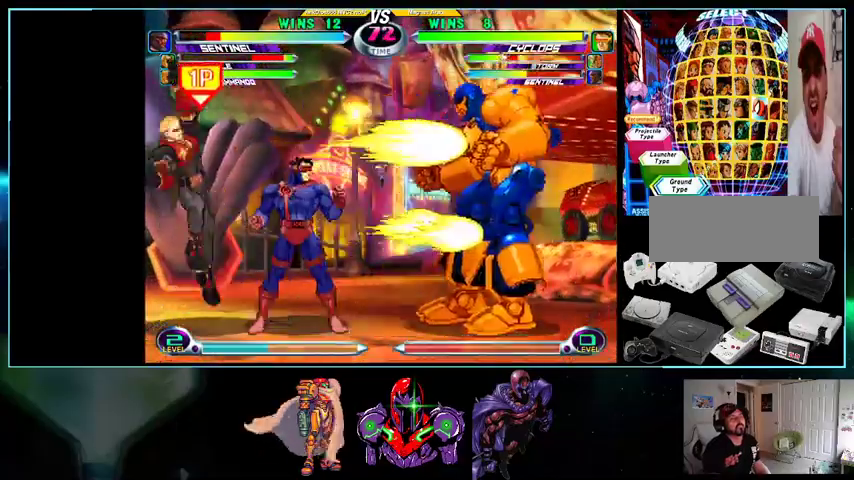
{"dt_ms": 500, "buttons": ["DPAD_UP", "DPAD_LEFT"], "events": [[33, "DPAD_RIGHT", "up"], [33, "X", "down"], [100, "DPAD_RIGHT", "down"], [100, "X", "up"], [133, "DPAD_RIGHT", "up"], [267, "DPAD_LEFT", "down"], [433, "DPAD_UP", "down"]]}
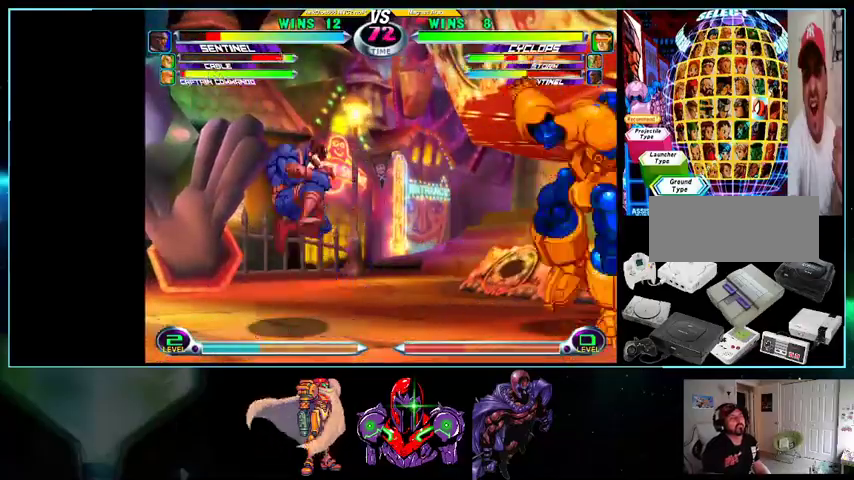
{"dt_ms": 500, "buttons": [], "events": [[367, "B", "down"], [433, "B", "up"], [433, "DPAD_LEFT", "up"], [433, "DPAD_UP", "up"]]}